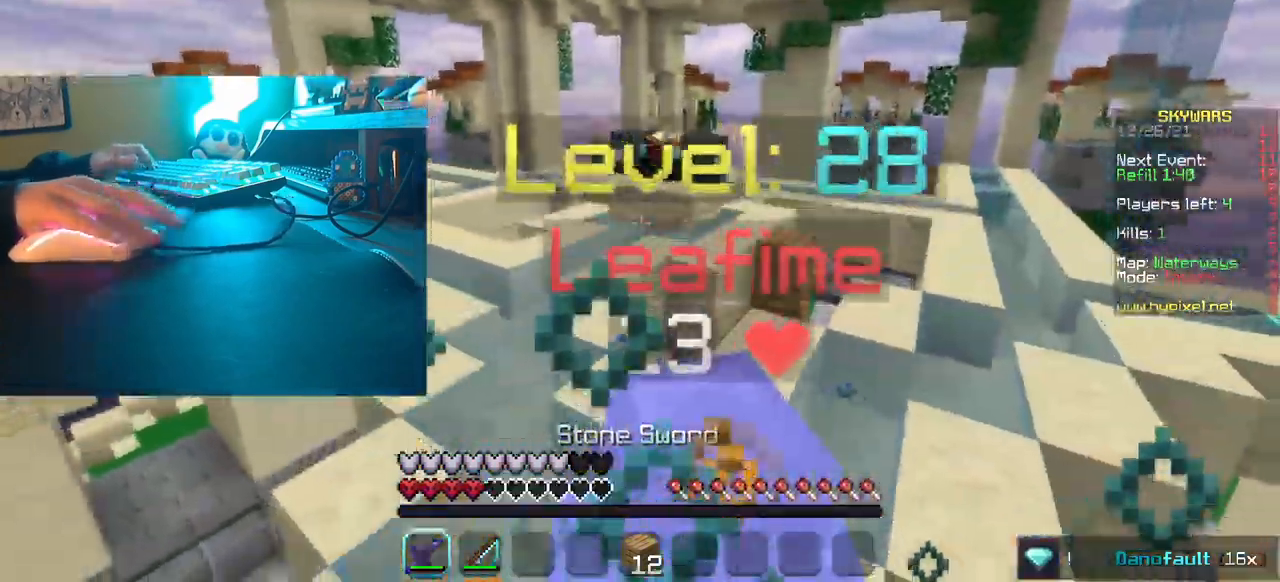
Gameplay with keyboard and mouse; each line is a JSON object with the keys and mouse buttons held at the frame after it. "events" lists presses ("down") and releases ("up") of "a", "d", "s", "w", "mouse_left" and "mouse_right" between this image and that frame as [ms after this image, input, new state], when the widget could be followed in between. "mouse_left", "mouse_right" = the "left", "right" buttons of the "mouse" list. No other keys are recorded. Fast repeated clicks can show as one long hold. Mouse movement is not recorded.
{"keys": ["w"], "mouse": []}
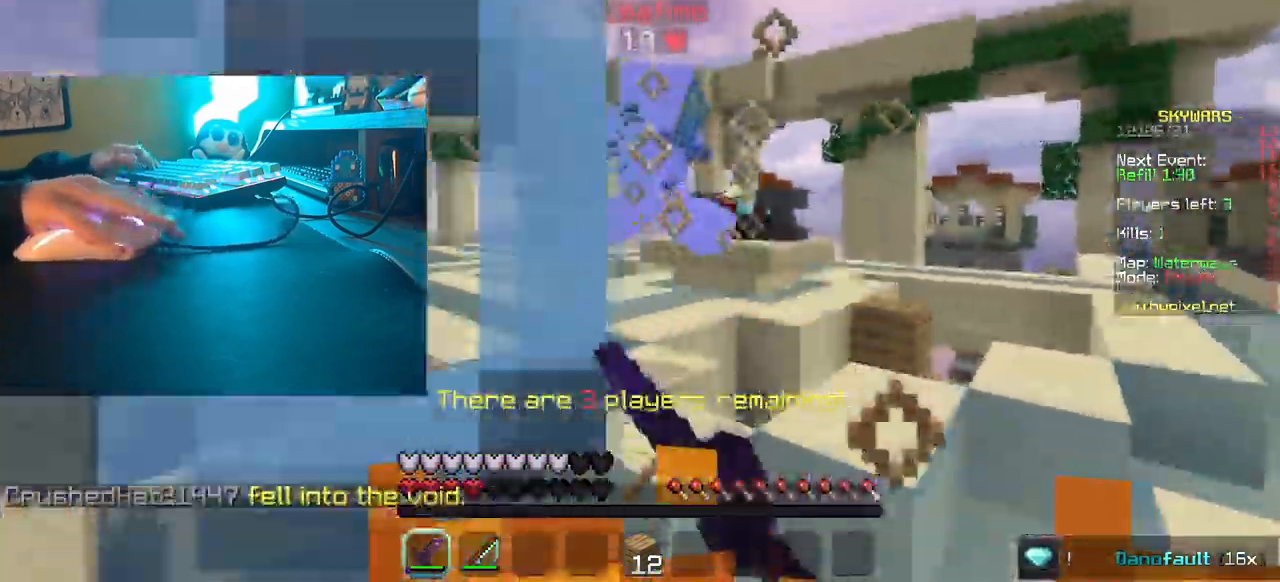
{"keys": ["s"], "mouse": []}
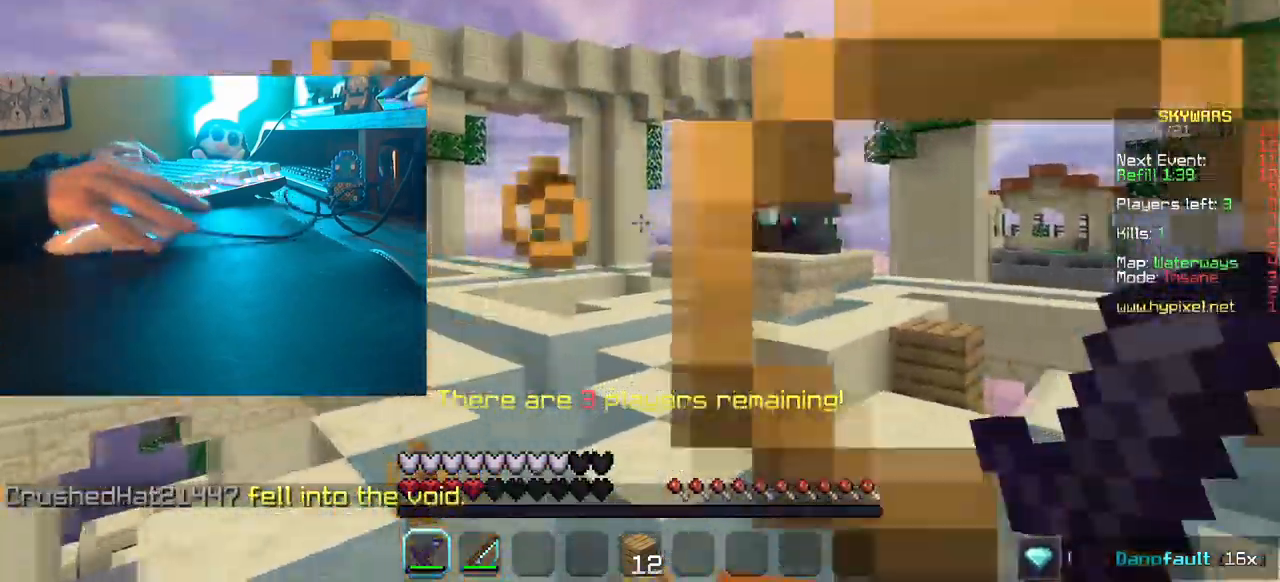
{"keys": ["a", "s"], "mouse": [], "events": [[334, "a", "down"]]}
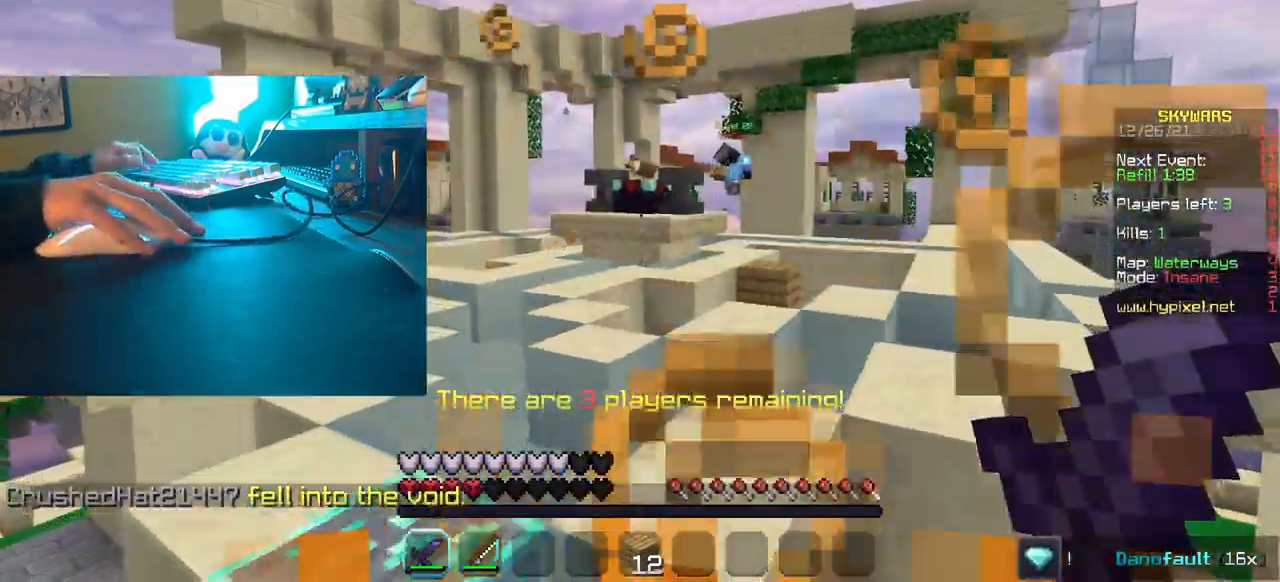
{"keys": [], "mouse": [], "events": [[17, "a", "up"], [367, "s", "up"]]}
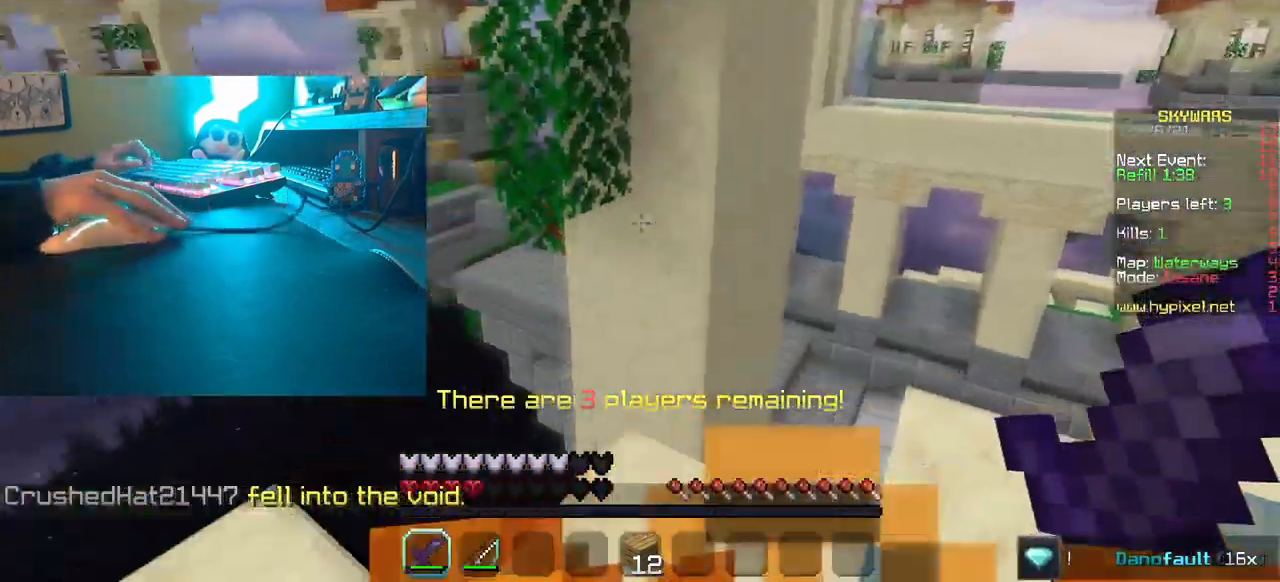
{"keys": [], "mouse": [], "events": []}
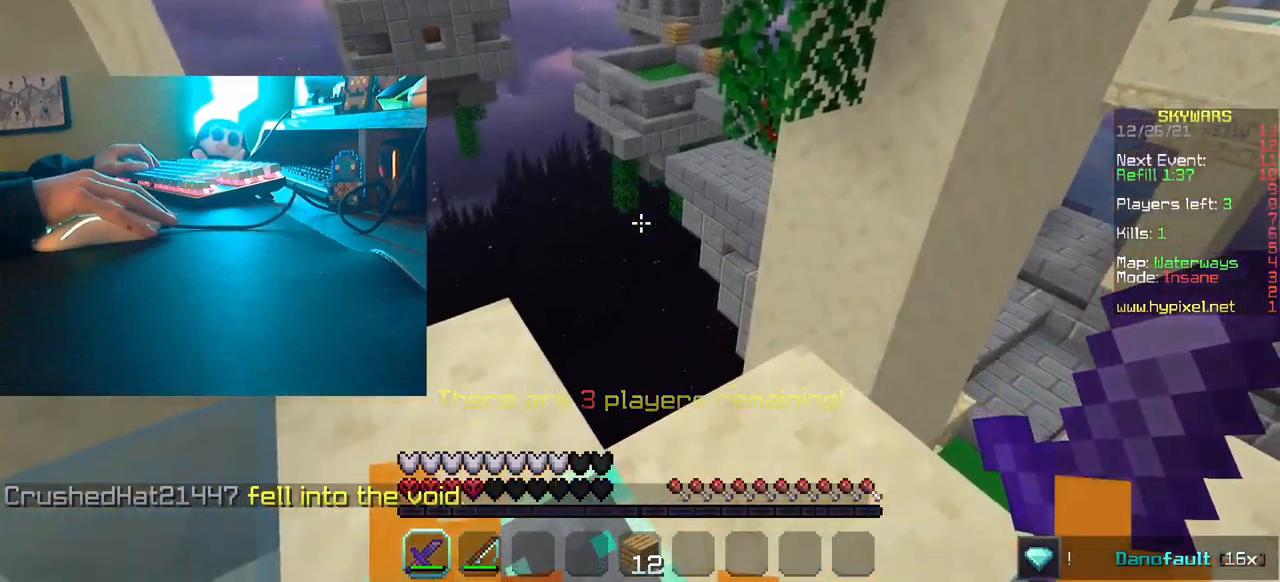
{"keys": [], "mouse": [], "events": [[50, "a", "down"], [67, "w", "down"], [350, "w", "up"], [483, "a", "up"]]}
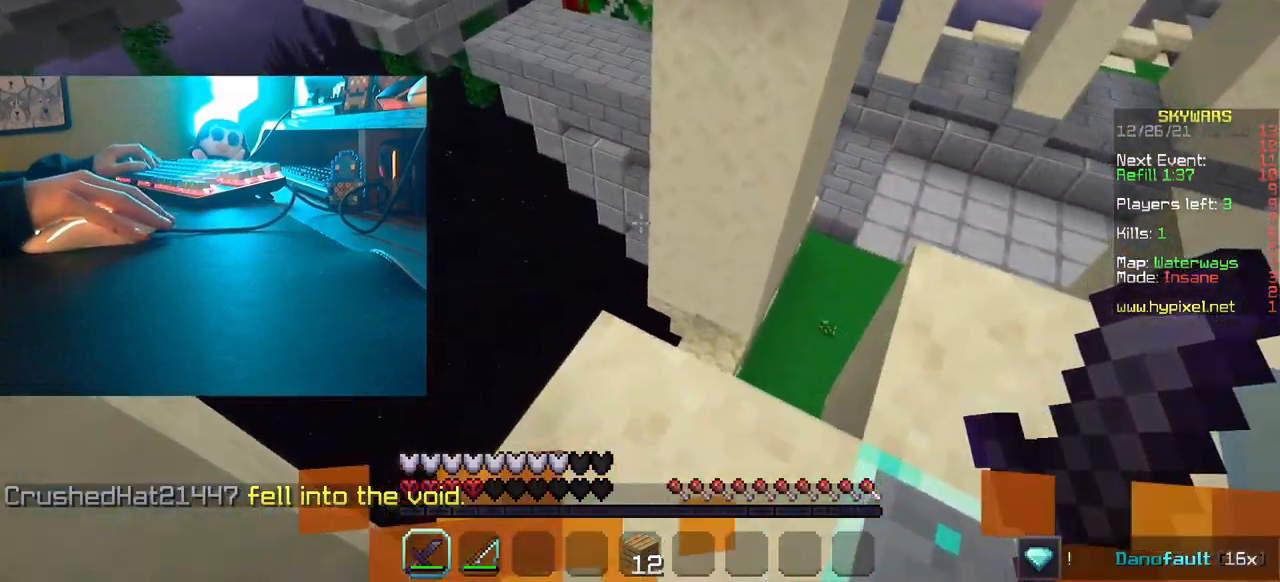
{"keys": [], "mouse": [], "events": []}
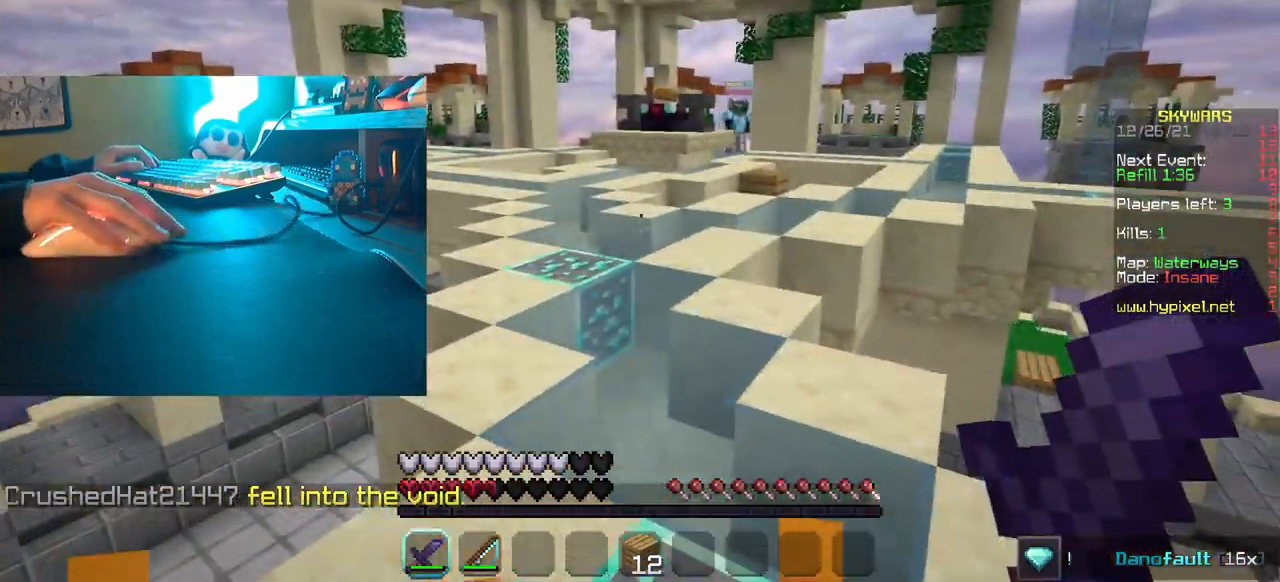
{"keys": [], "mouse": [], "events": []}
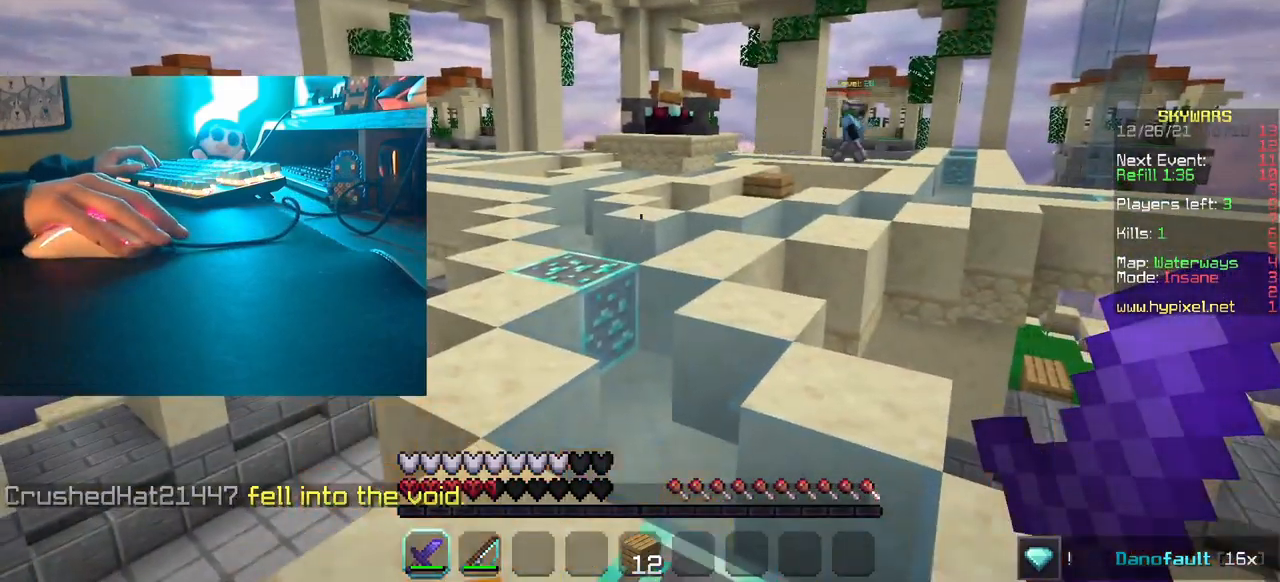
{"keys": ["w"], "mouse": [], "events": [[383, "w", "down"]]}
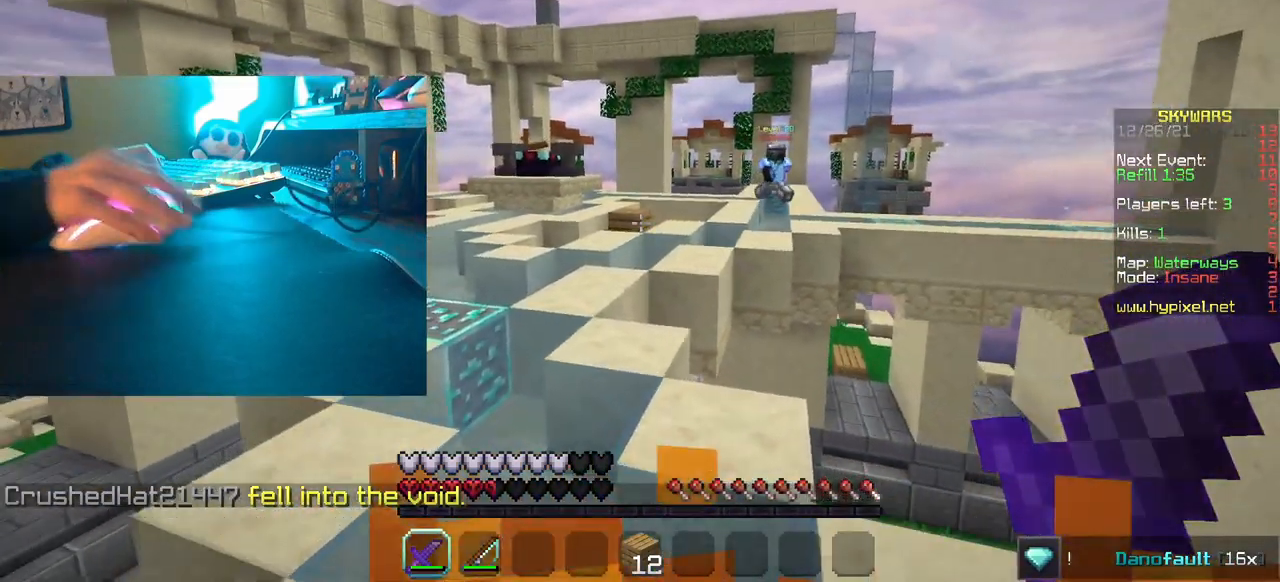
{"keys": ["s"], "mouse": [], "events": [[317, "w", "up"], [383, "s", "down"]]}
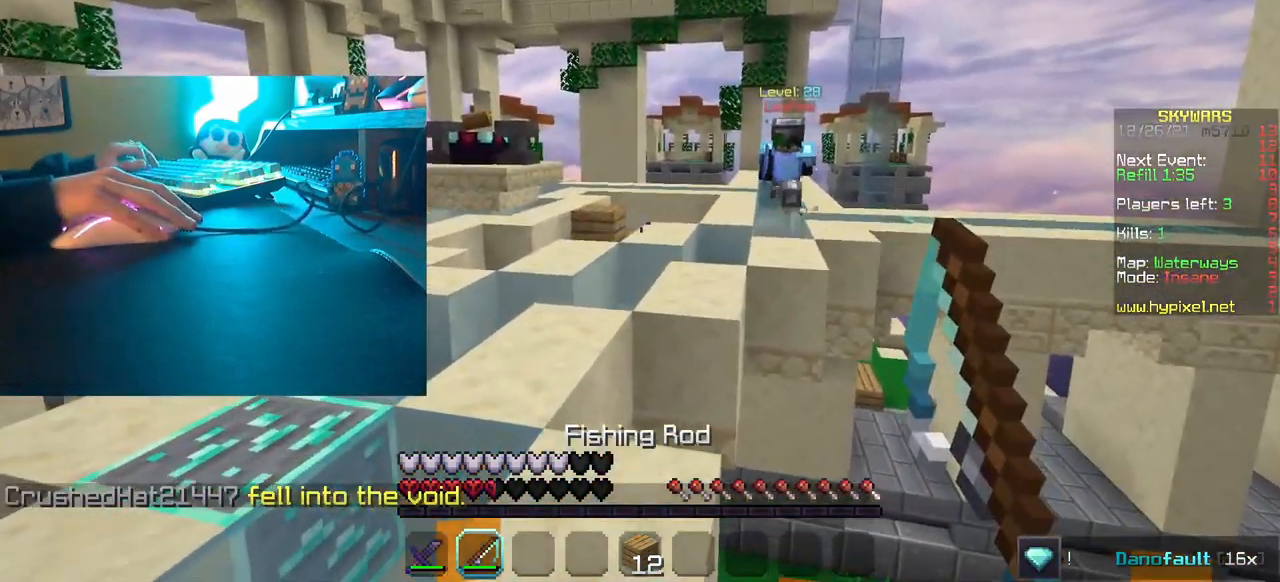
{"keys": [], "mouse": [], "events": [[200, "s", "up"]]}
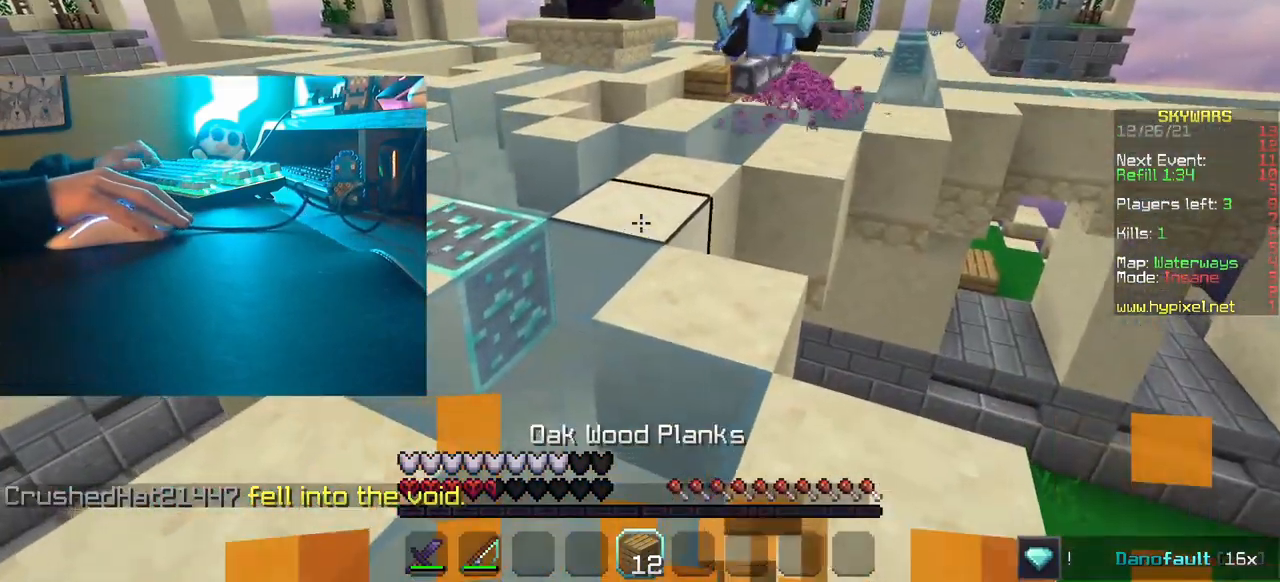
{"keys": ["w"], "mouse": ["left"], "events": [[17, "d", "down"], [83, "mouse_right", "down"], [150, "w", "down"], [250, "mouse_right", "up"], [267, "d", "up"], [483, "mouse_left", "down"]]}
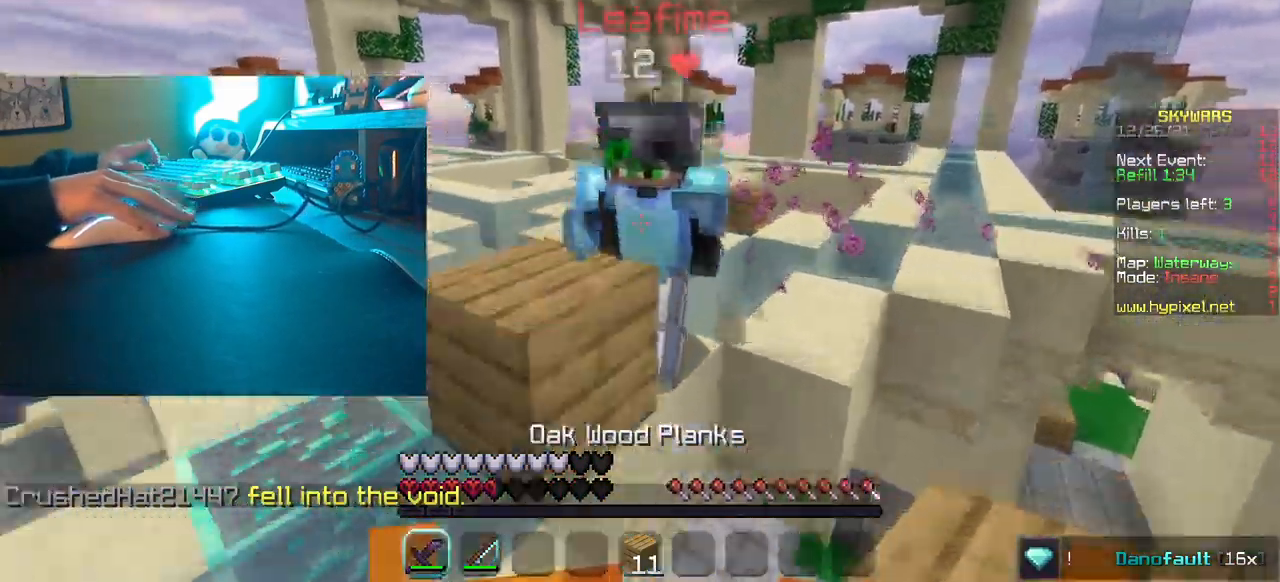
{"keys": ["a", "w"], "mouse": ["left"]}
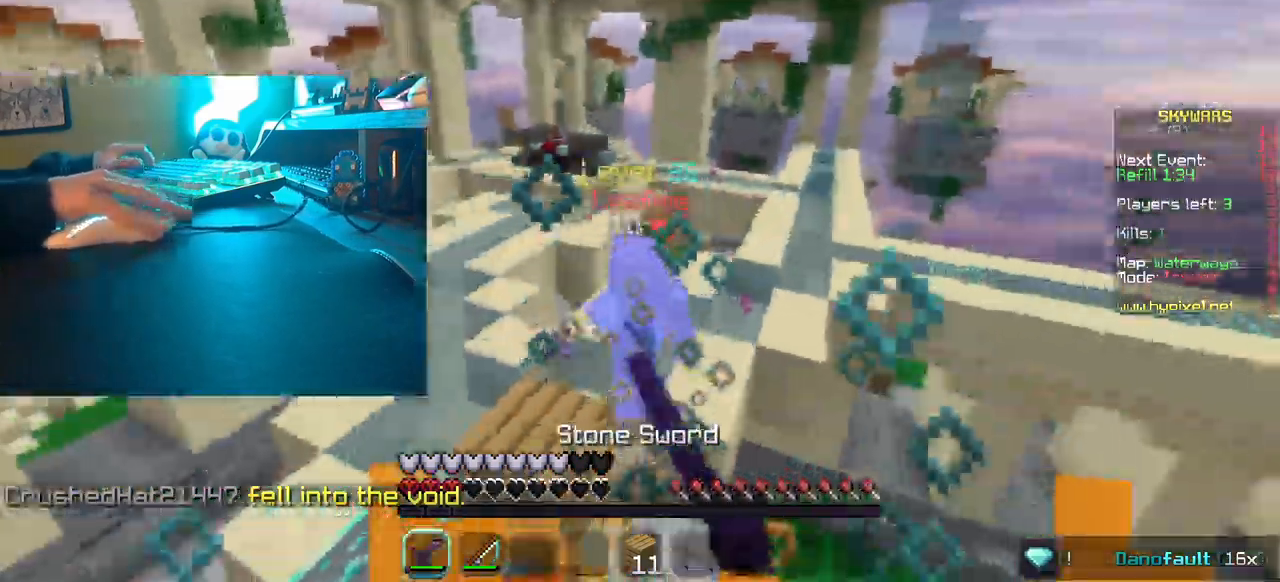
{"keys": ["s"], "mouse": []}
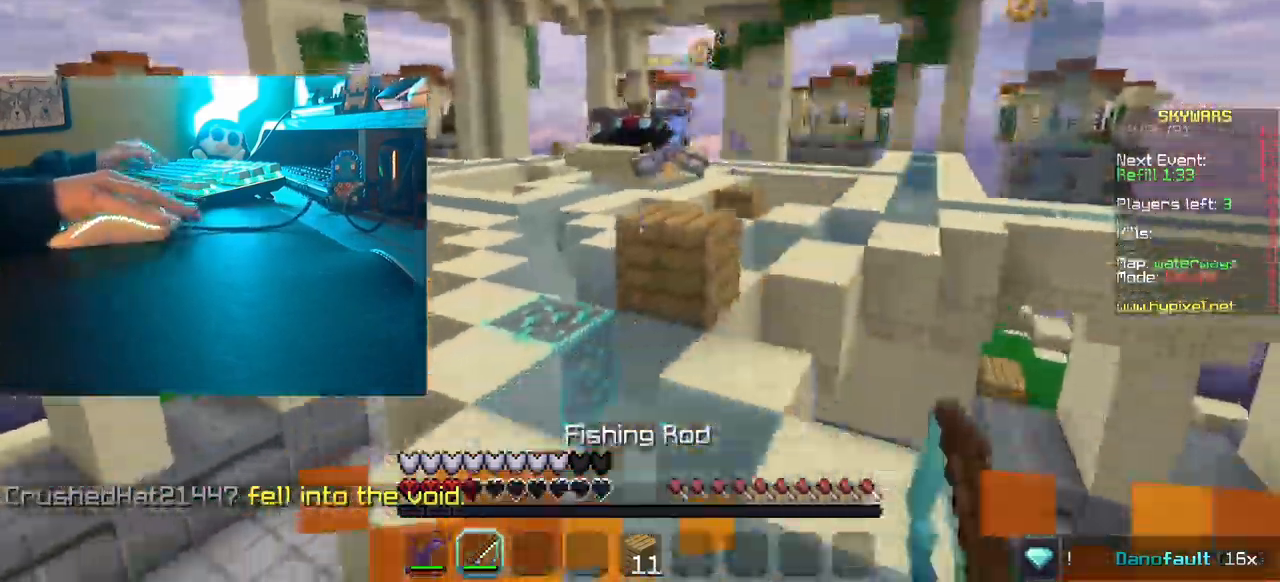
{"keys": ["w"], "mouse": [], "events": [[184, "s", "up"], [184, "w", "down"]]}
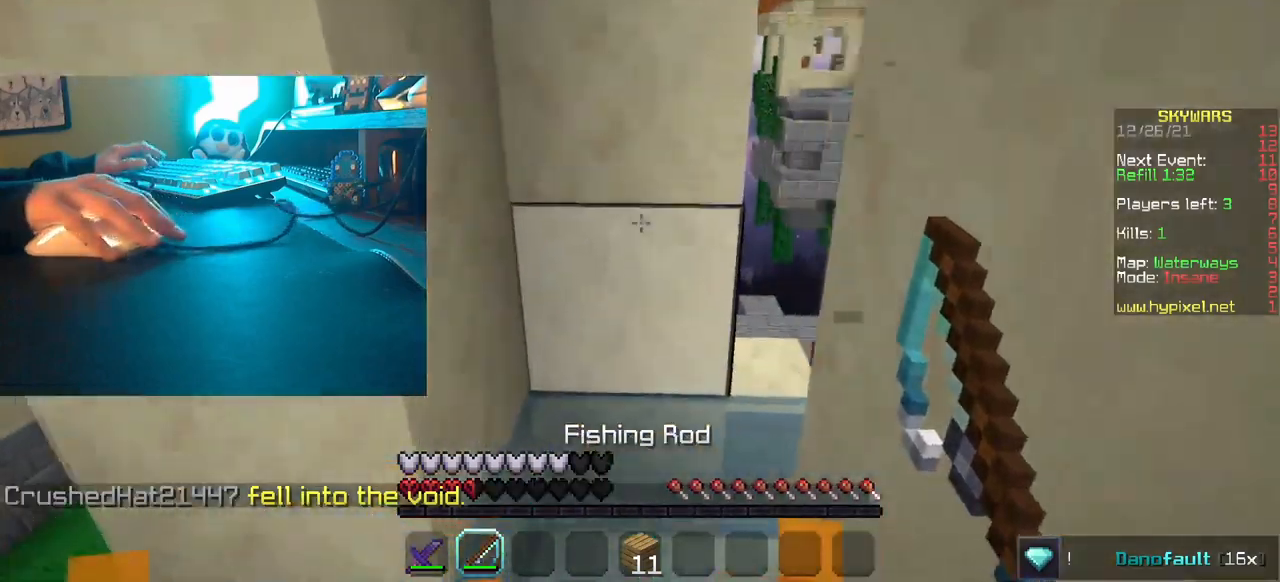
{"keys": ["w"], "mouse": []}
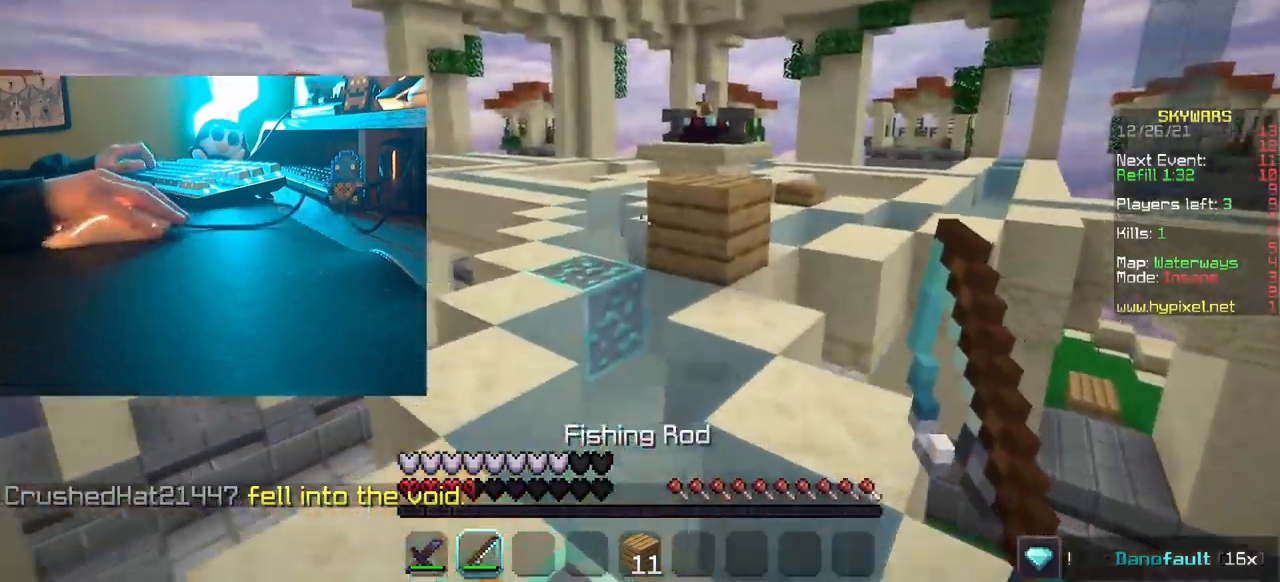
{"keys": ["w"], "mouse": [], "events": []}
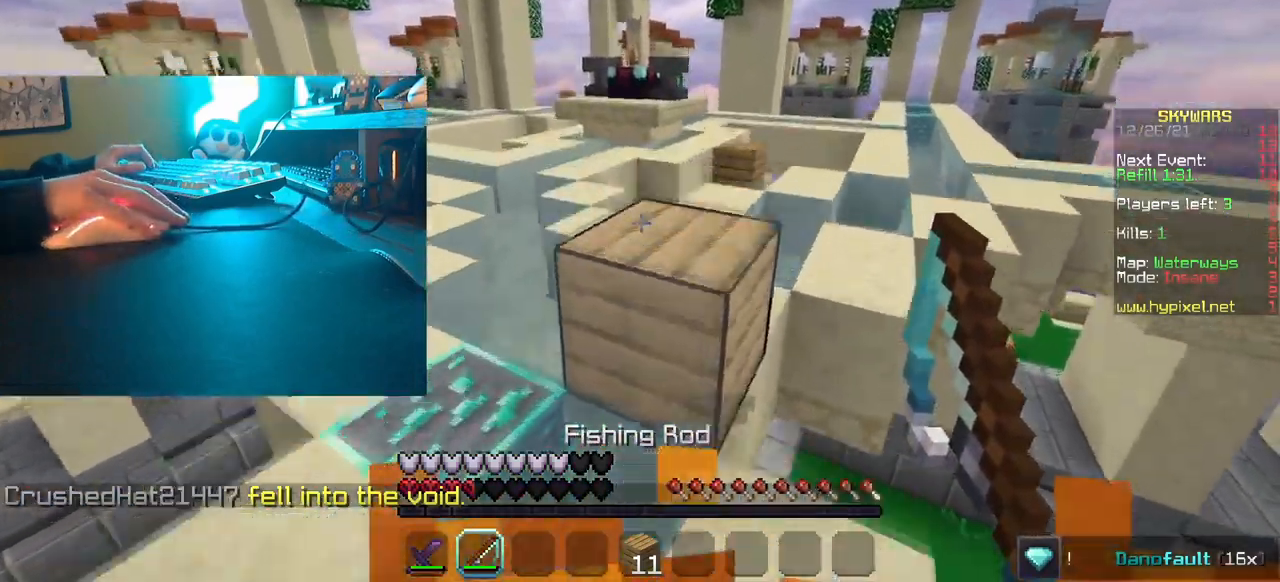
{"keys": ["a", "w"], "mouse": [], "events": [[417, "a", "down"]]}
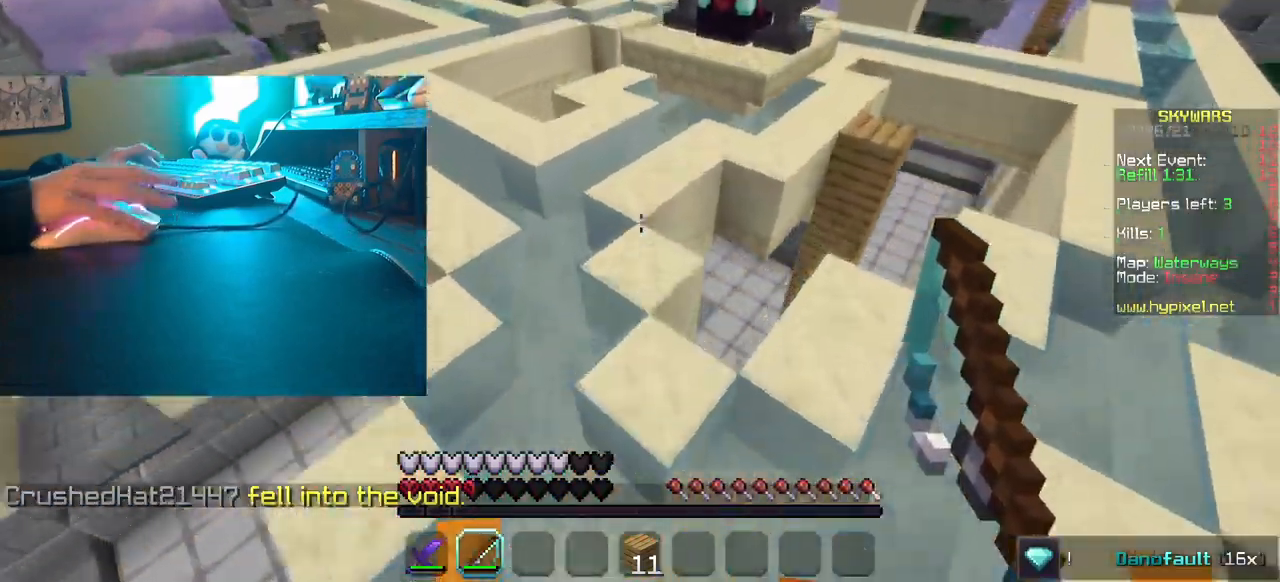
{"keys": ["w"], "mouse": [], "events": [[317, "a", "up"]]}
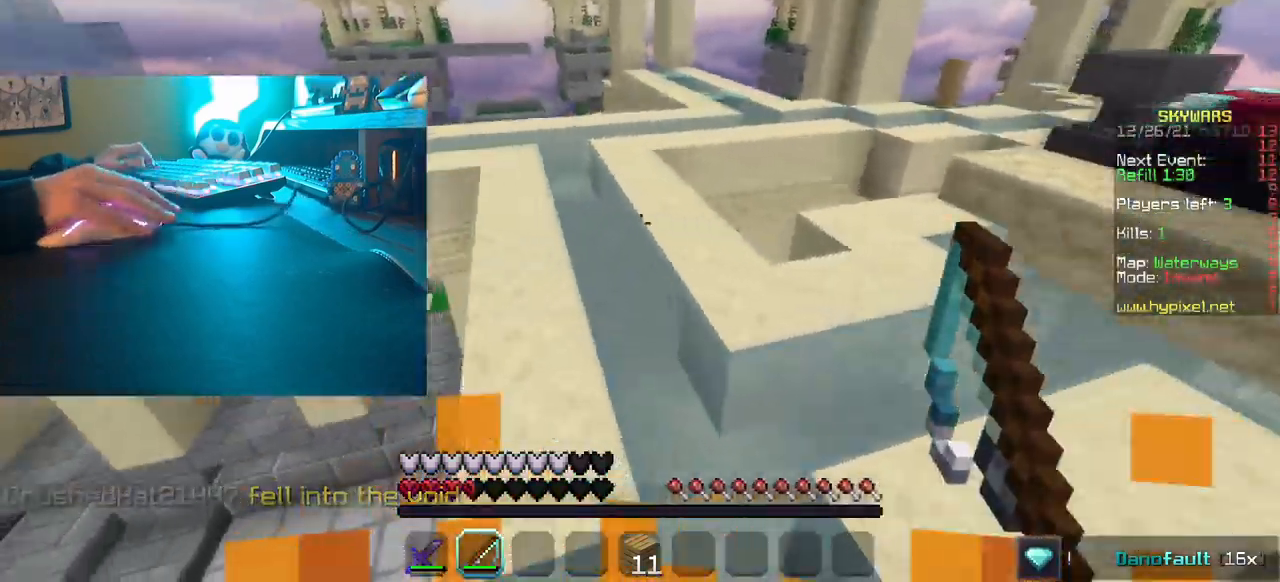
{"keys": ["w"], "mouse": [], "events": []}